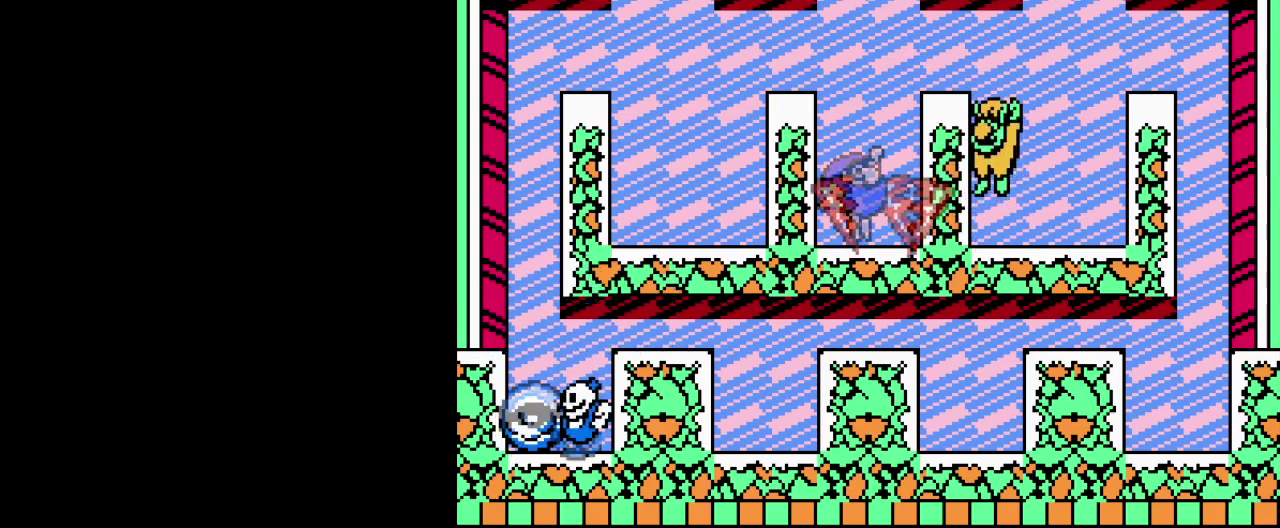
Gameplay with a controller (Nintendo layout); each line is a JSON object with the inputs held at the frame after it. "events" lists button and stick changes between this image and that frame as [ms after this image, input, new state], when the widget could be followed in between. Not read: DPAD_LEFT DPAD_RIGHT L3 R3.
{"buttons": [], "events": [[50, "B", "down"], [183, "B", "up"]]}
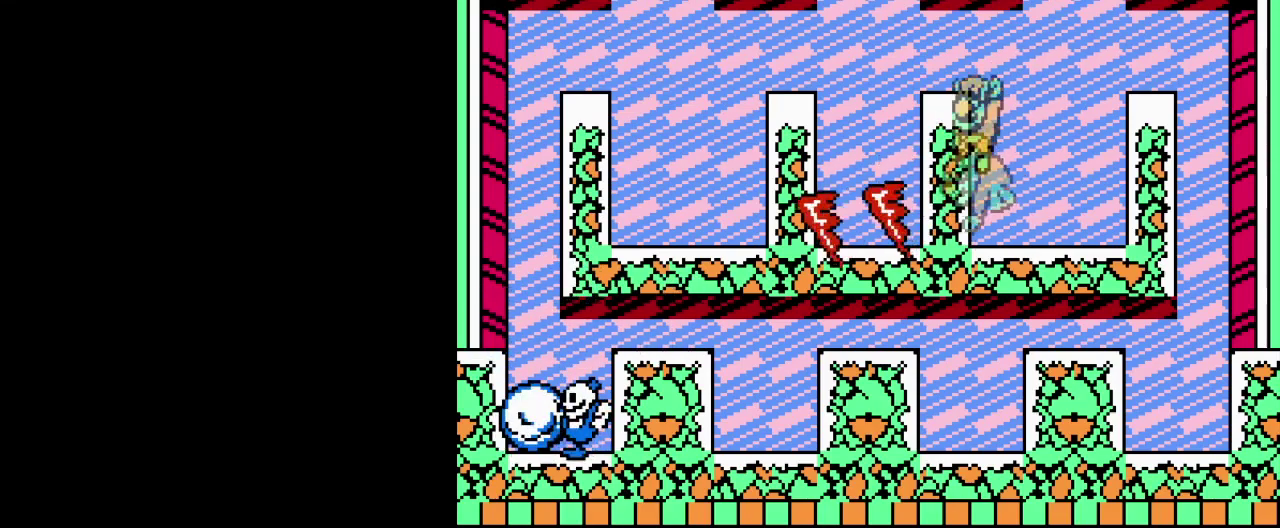
{"buttons": ["B"], "events": [[468, "B", "down"]]}
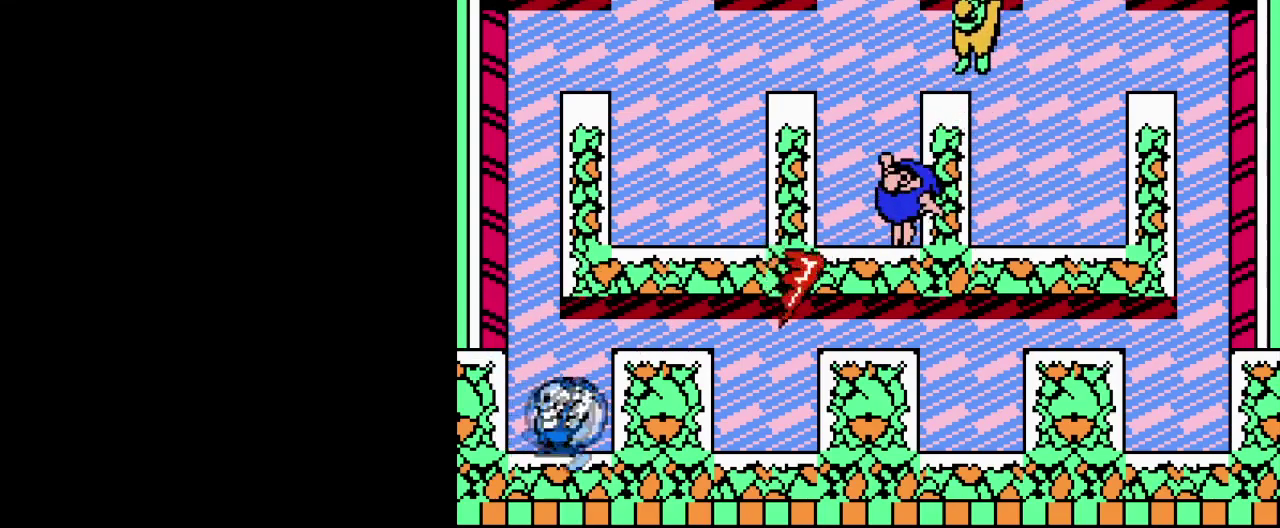
{"buttons": ["B"], "events": [[150, "B", "up"], [167, "A", "down"], [250, "B", "down"], [317, "A", "up"], [367, "B", "up"], [434, "B", "down"]]}
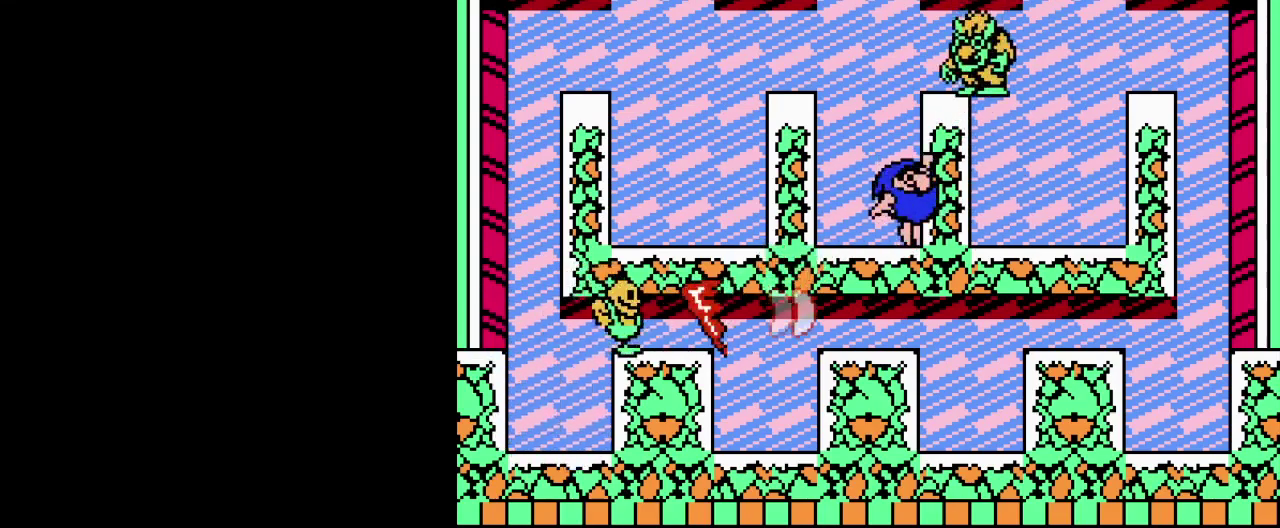
{"buttons": ["B"], "events": [[34, "B", "up"], [101, "B", "down"], [201, "B", "up"], [267, "B", "down"], [384, "B", "up"], [451, "B", "down"]]}
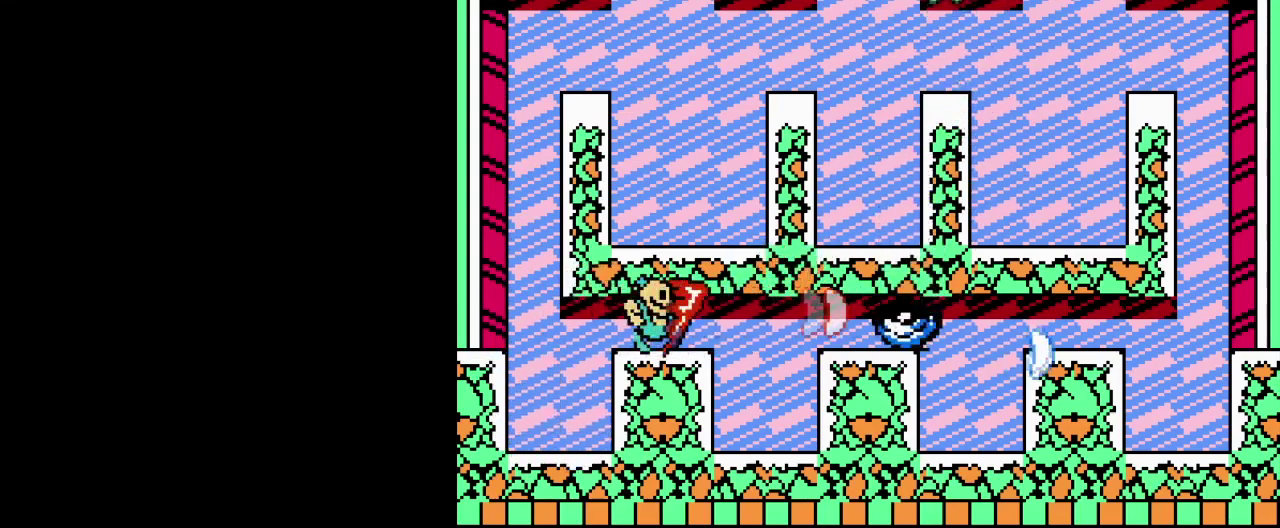
{"buttons": ["B"], "events": [[67, "B", "up"], [434, "B", "down"]]}
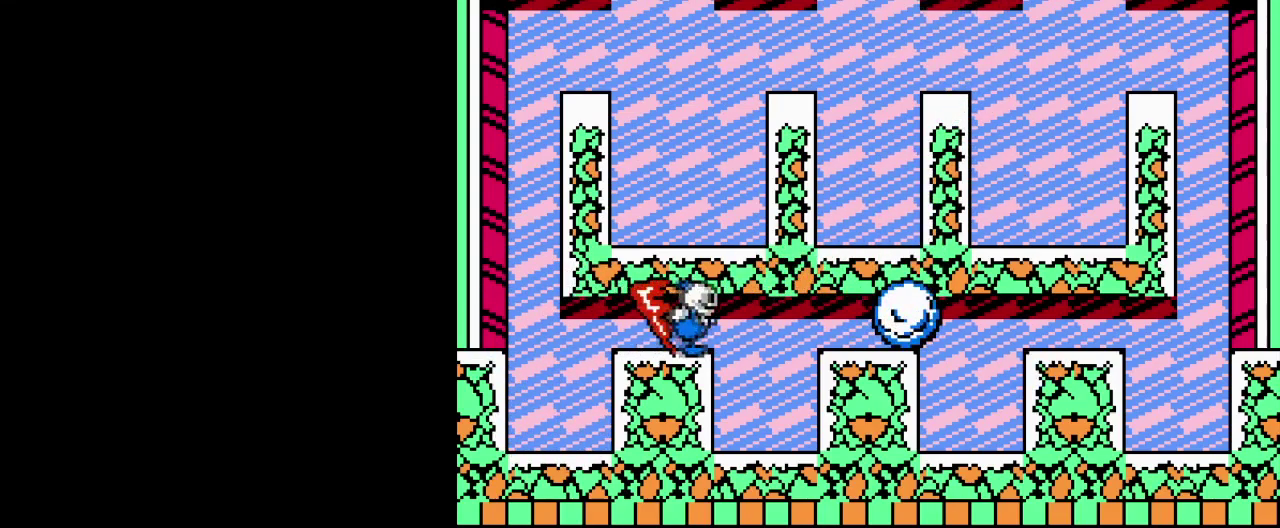
{"buttons": [], "events": [[67, "B", "up"], [217, "B", "down"], [351, "B", "up"]]}
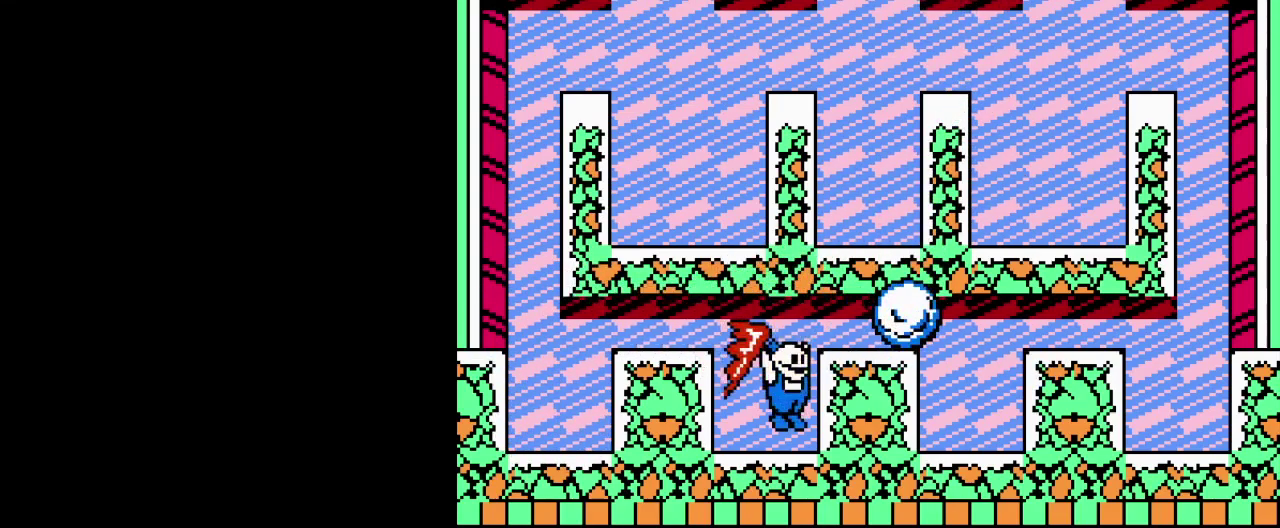
{"buttons": [], "events": [[217, "A", "down"], [467, "A", "up"]]}
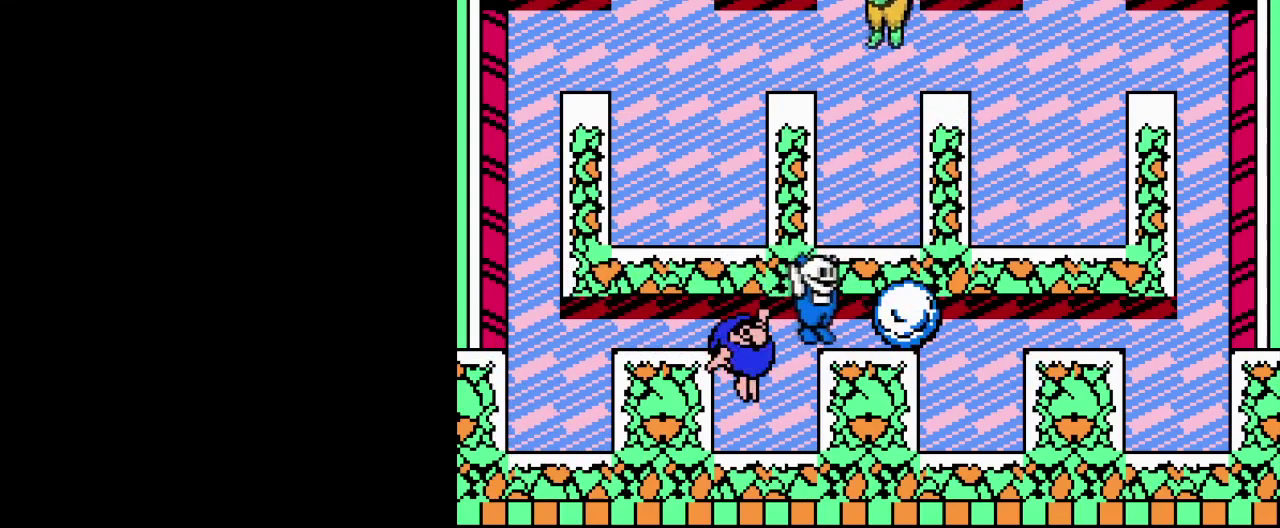
{"buttons": [], "events": [[234, "B", "down"], [384, "B", "up"]]}
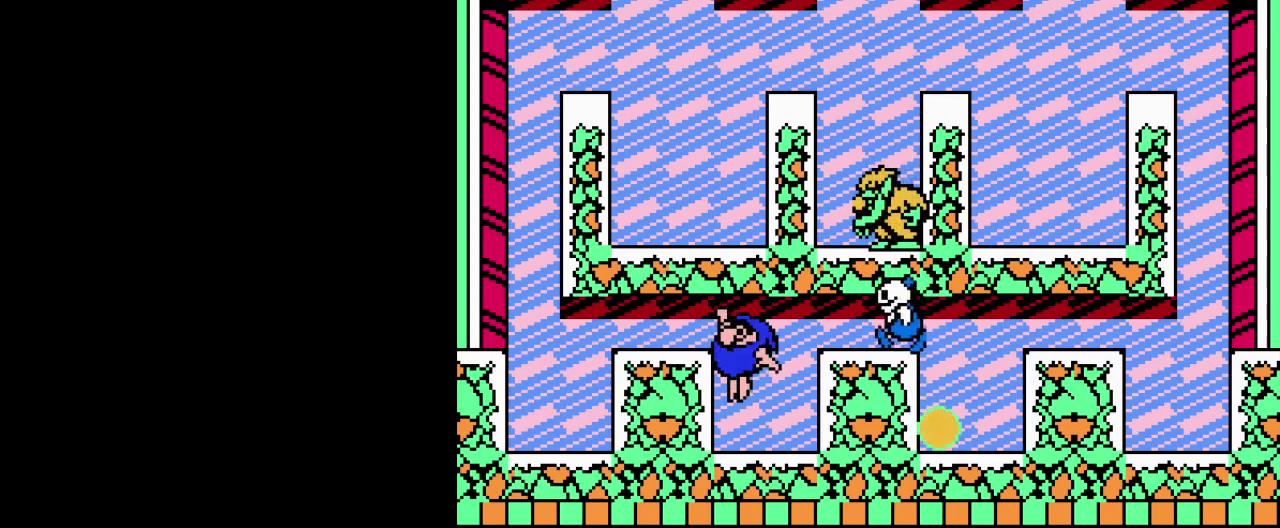
{"buttons": ["B"], "events": [[250, "B", "down"], [384, "B", "up"], [484, "B", "down"]]}
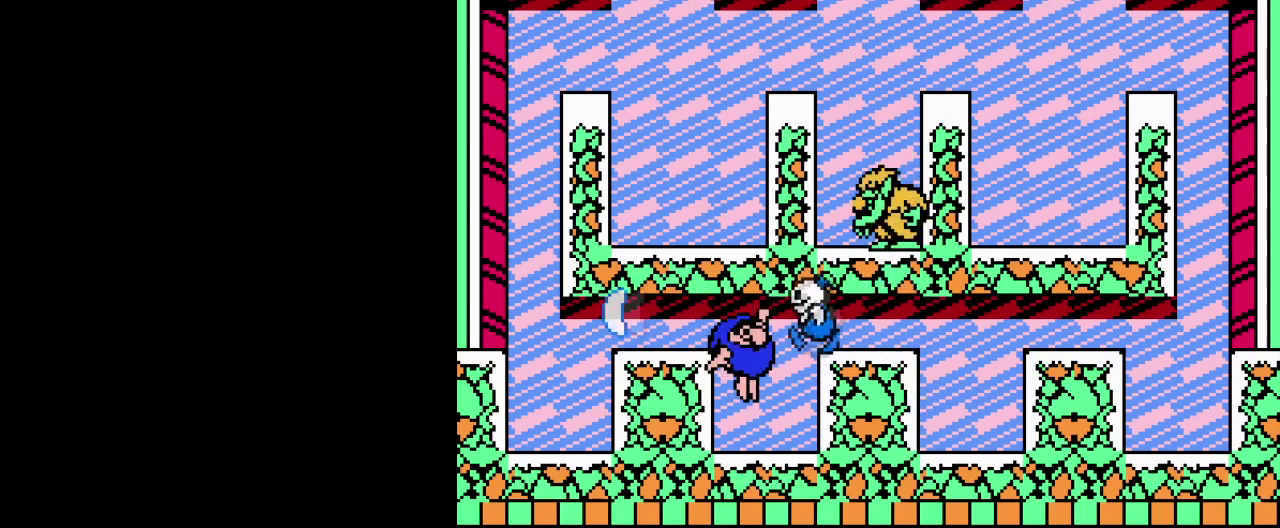
{"buttons": ["B"], "events": [[117, "B", "up"], [234, "B", "down"], [368, "B", "up"], [468, "B", "down"]]}
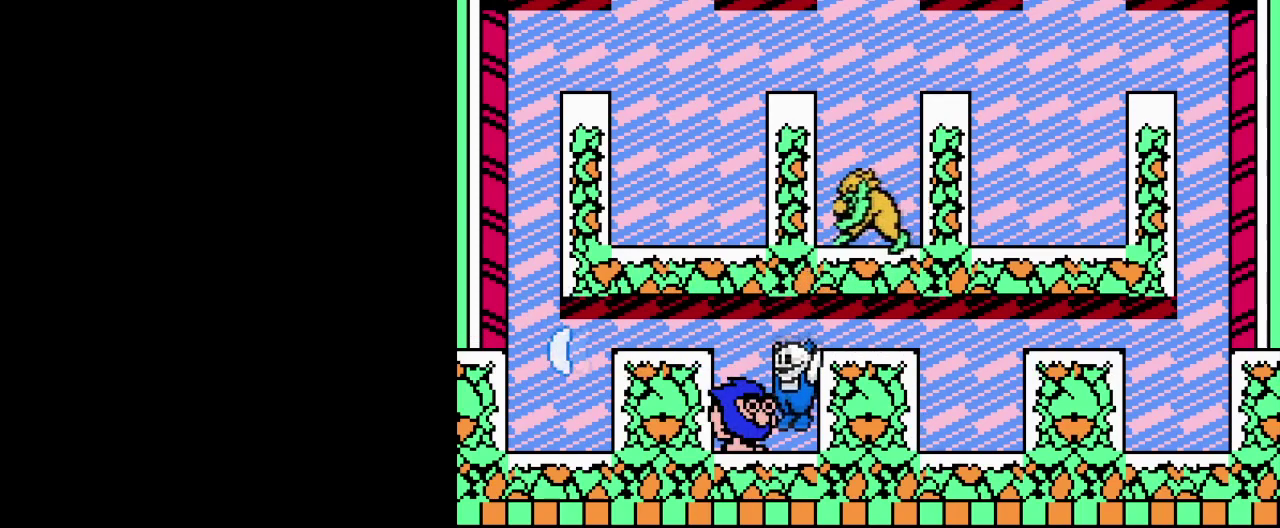
{"buttons": [], "events": [[83, "B", "up"], [167, "B", "down"], [284, "B", "up"]]}
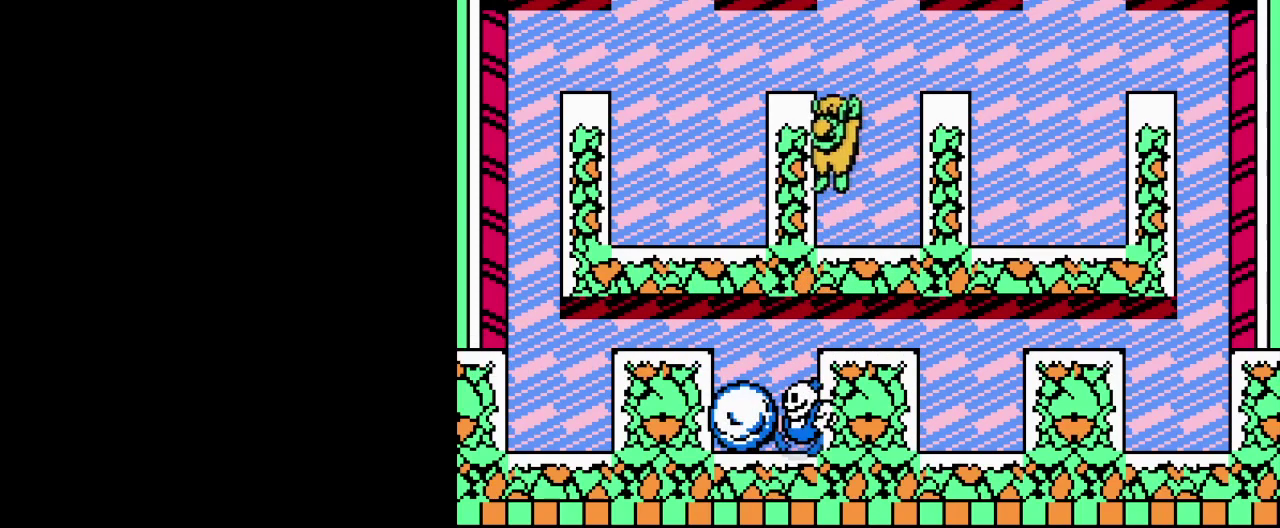
{"buttons": ["A", "B"], "events": [[334, "B", "down"], [451, "A", "down"]]}
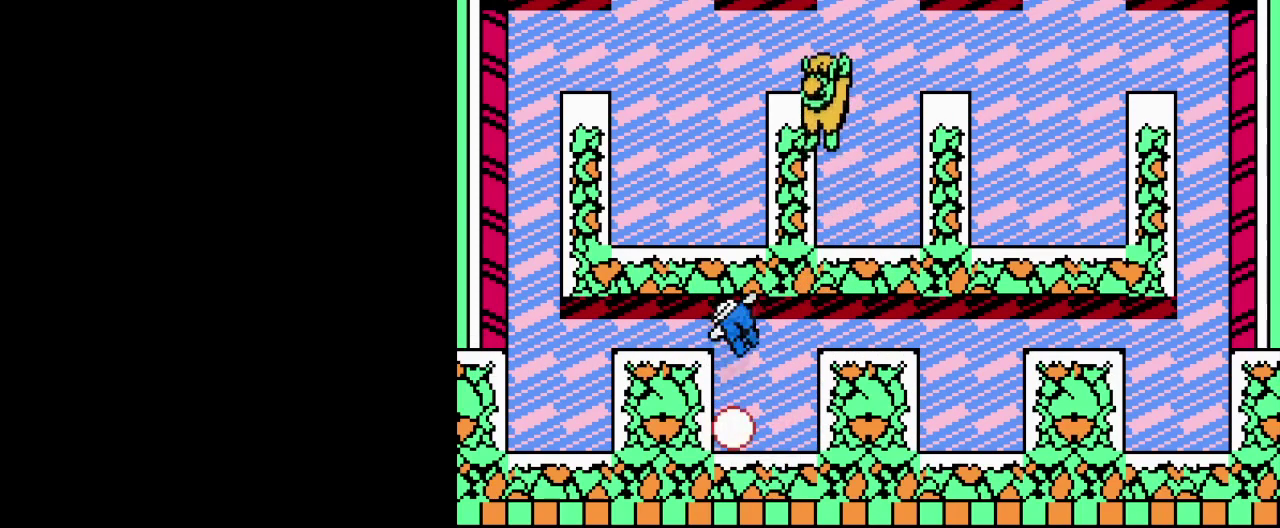
{"buttons": [], "events": [[133, "A", "up"], [133, "B", "up"]]}
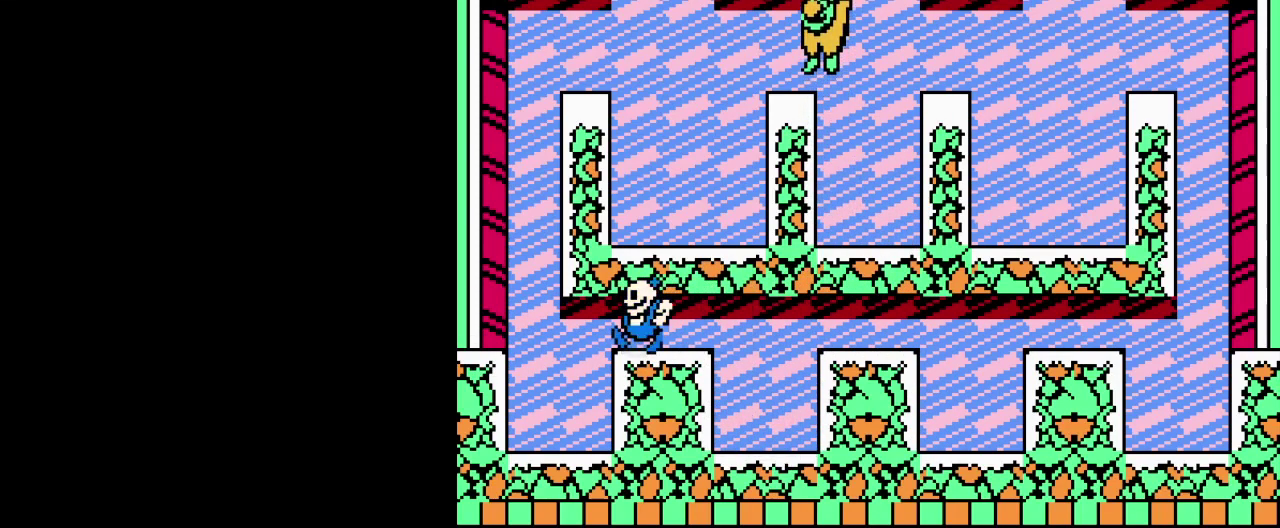
{"buttons": [], "events": []}
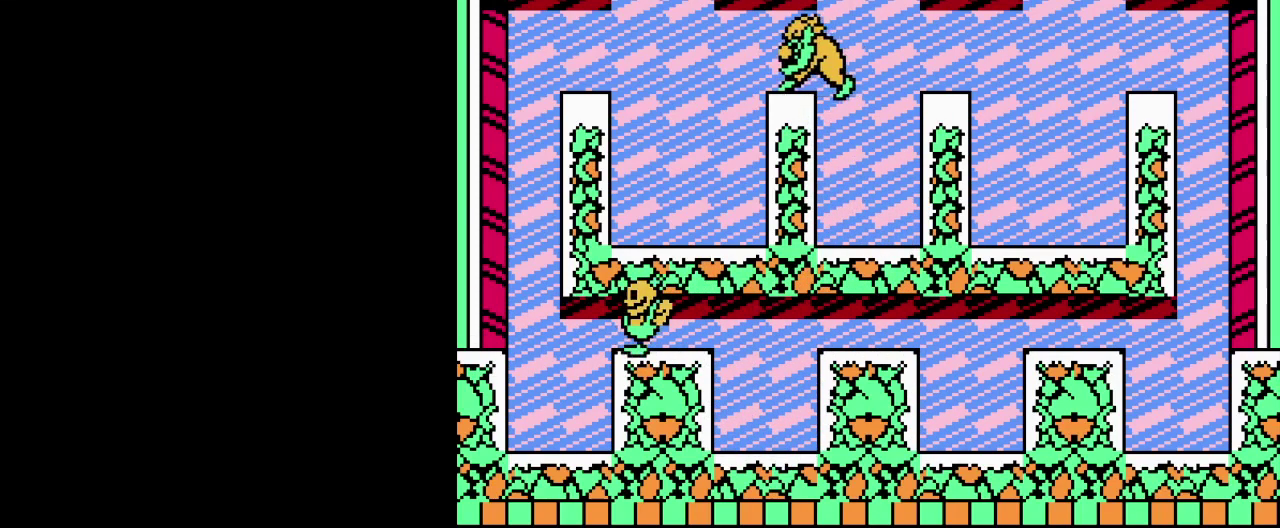
{"buttons": [], "events": [[384, "A", "down"], [500, "A", "up"]]}
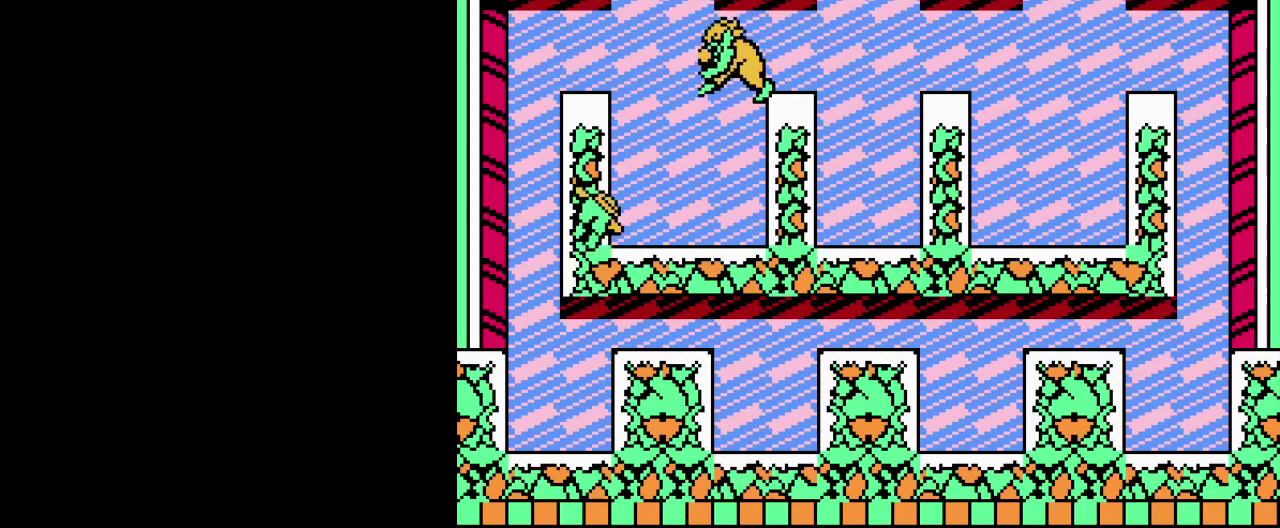
{"buttons": ["B"], "events": [[67, "B", "down"], [184, "B", "up"], [284, "B", "down"], [367, "B", "up"], [484, "B", "down"]]}
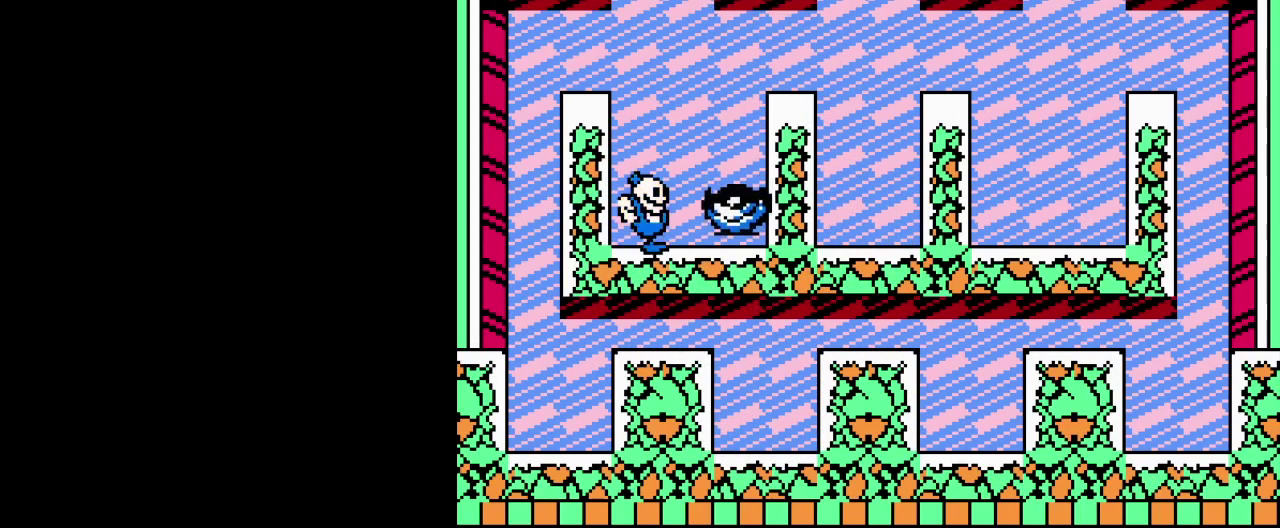
{"buttons": [], "events": [[83, "B", "up"], [167, "B", "down"], [267, "B", "up"], [350, "B", "down"], [467, "B", "up"]]}